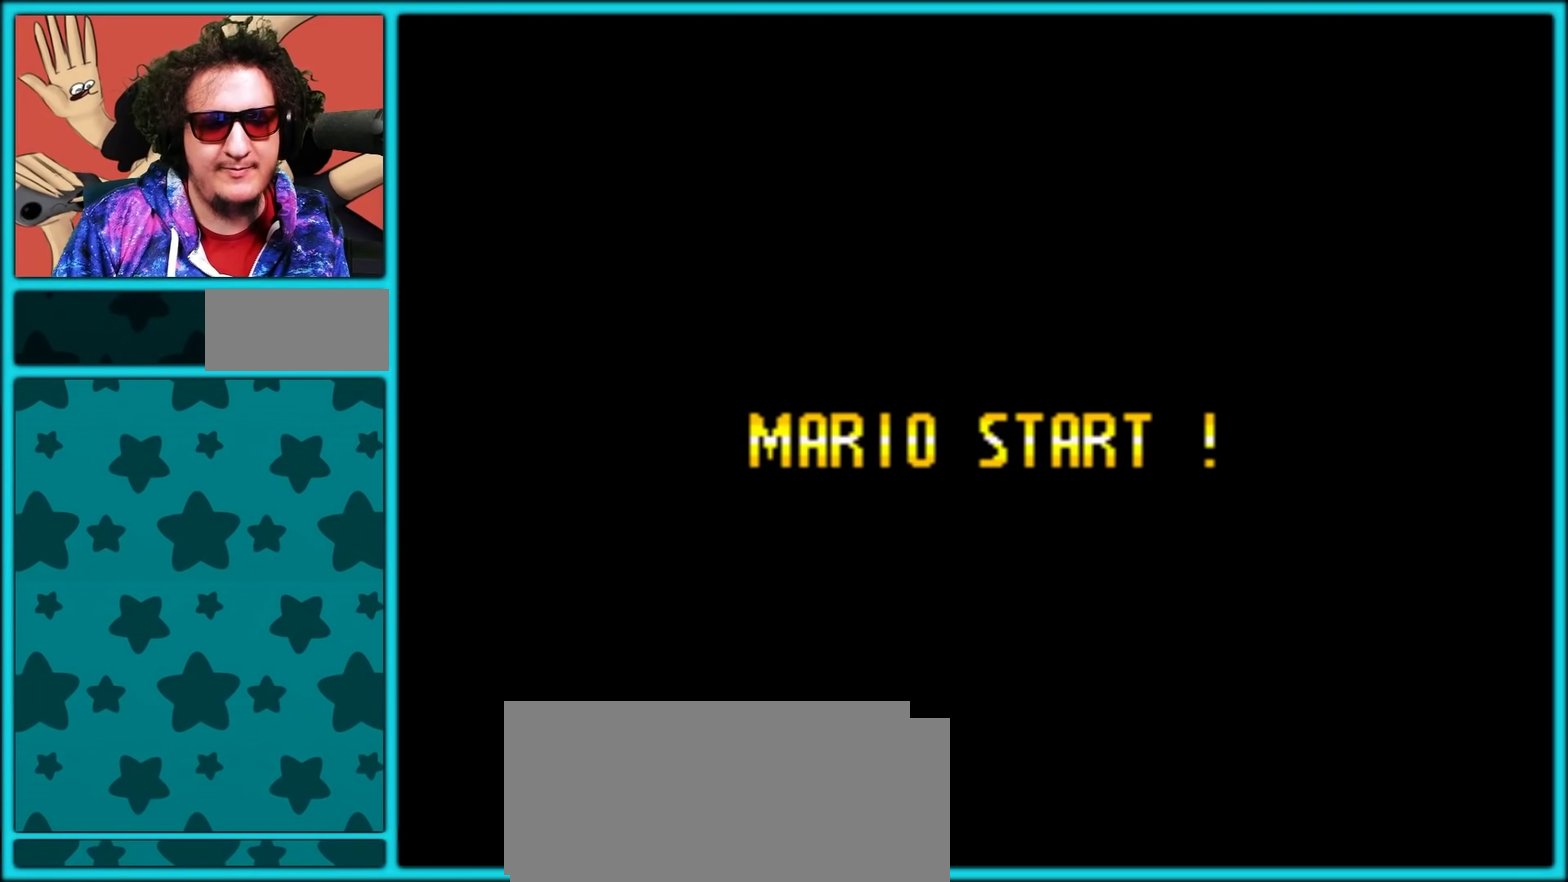
Gameplay with a controller (Nintendo layout); each line is a JSON object with the inputs held at the frame after it. "events" lists button and stick changes between this image and that frame as [ms after this image, input, new state], when the widget could be followed in between. Not read: L3 R3.
{"buttons": ["A"], "events": [[67, "A", "up"], [133, "A", "down"], [250, "A", "up"], [300, "A", "down"], [417, "A", "up"], [483, "A", "down"]]}
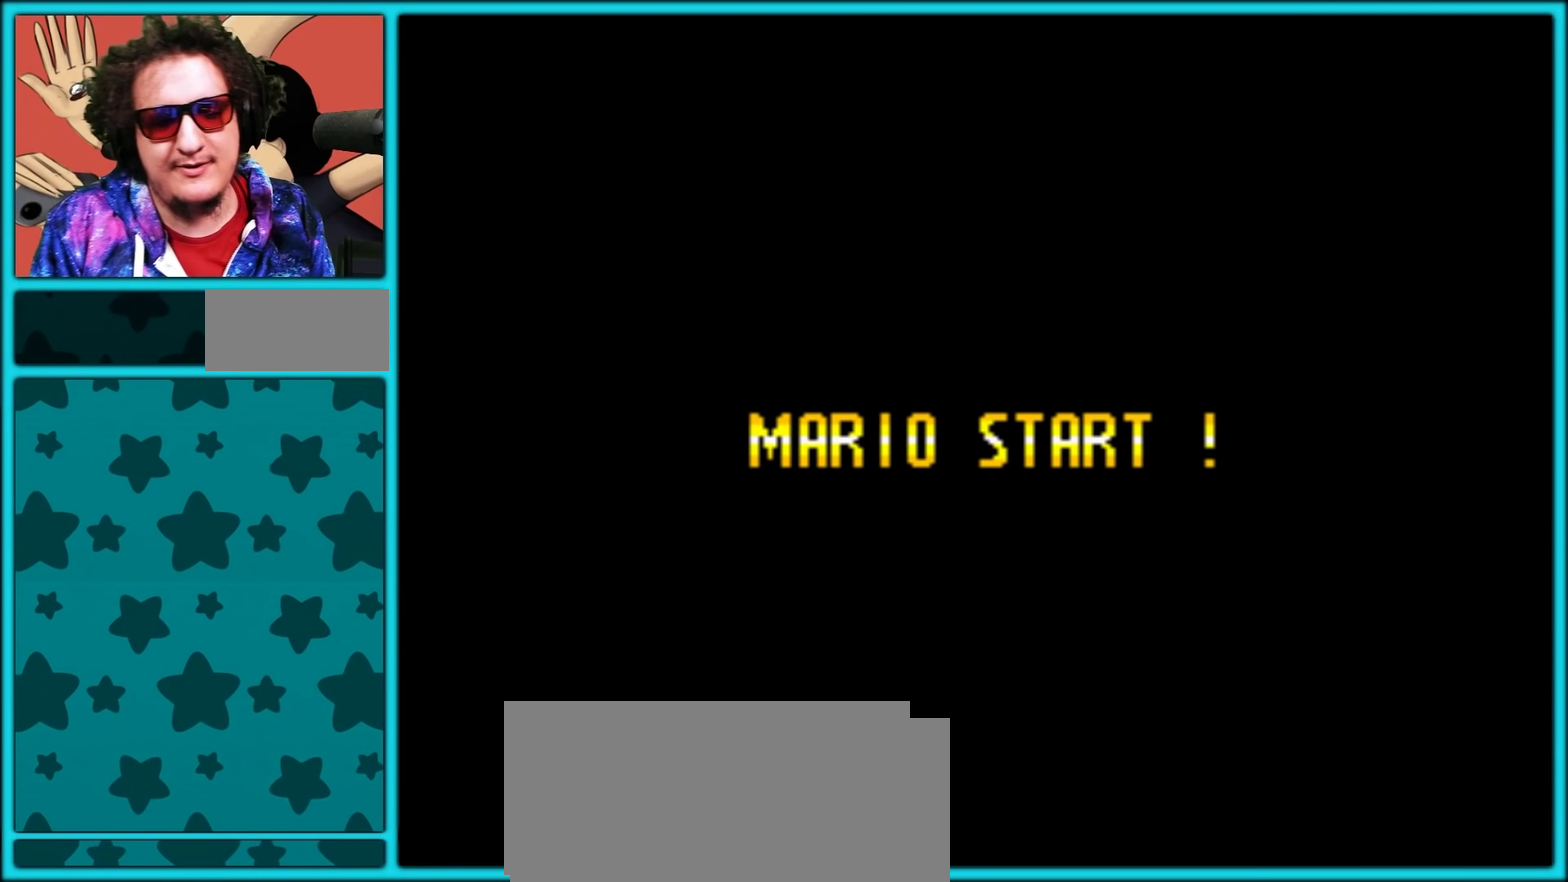
{"buttons": ["B", "Y", "DPAD_DOWN", "DPAD_RIGHT"], "events": [[67, "A", "up"], [150, "A", "down"], [217, "A", "up"], [217, "DPAD_RIGHT", "down"], [217, "Y", "down"], [350, "DPAD_DOWN", "down"], [417, "B", "down"]]}
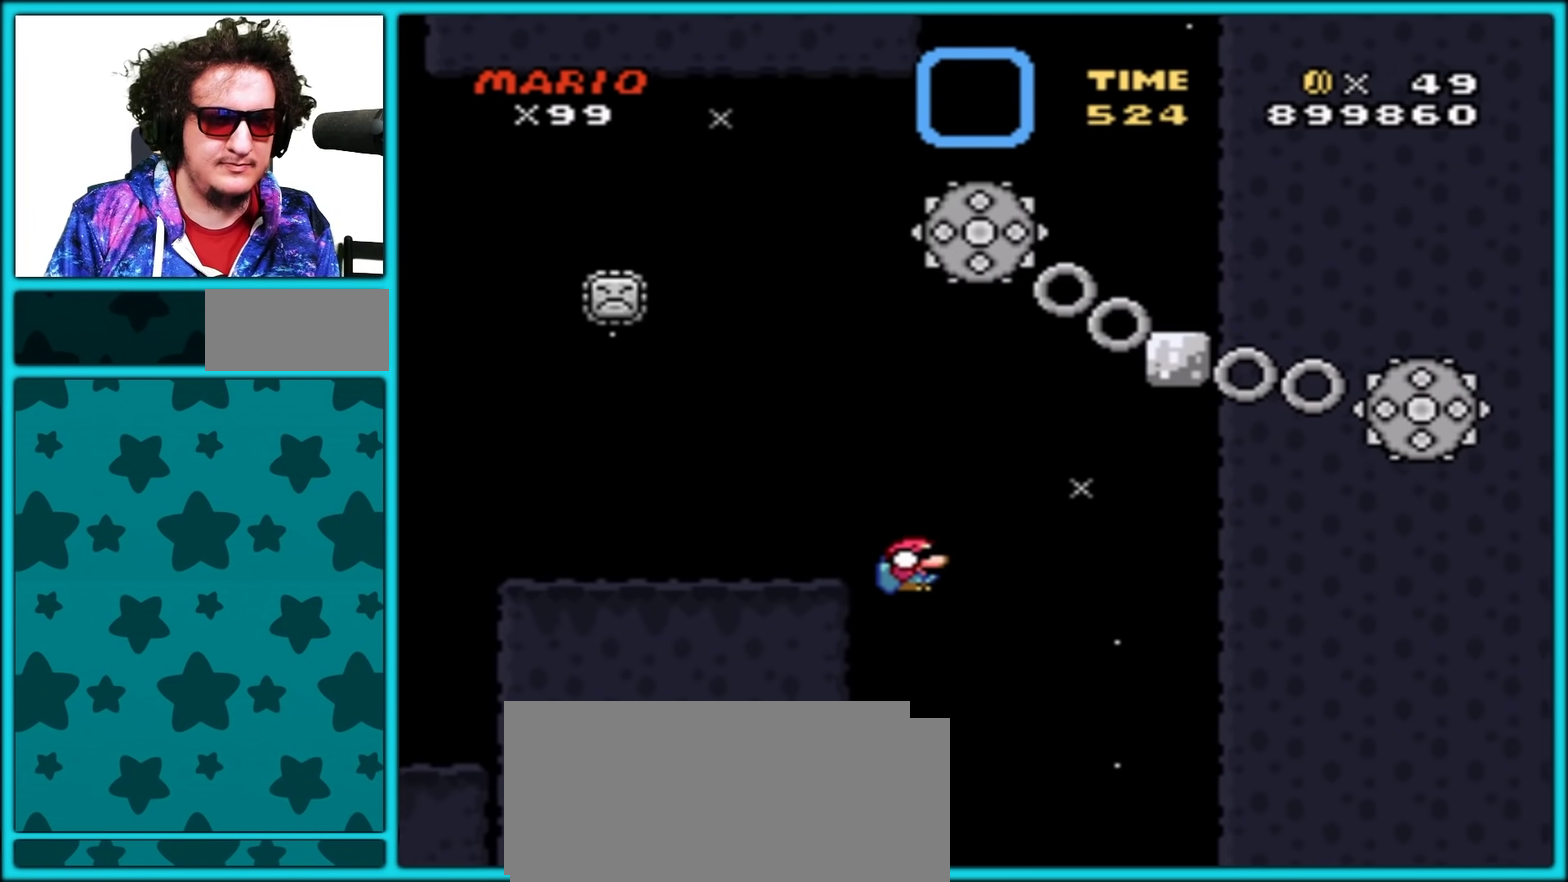
{"buttons": ["B", "Y", "DPAD_LEFT"], "events": [[267, "DPAD_DOWN", "up"], [267, "DPAD_LEFT", "down"], [267, "DPAD_RIGHT", "up"], [300, "B", "up"], [433, "B", "down"], [433, "Y", "up"], [483, "Y", "down"]]}
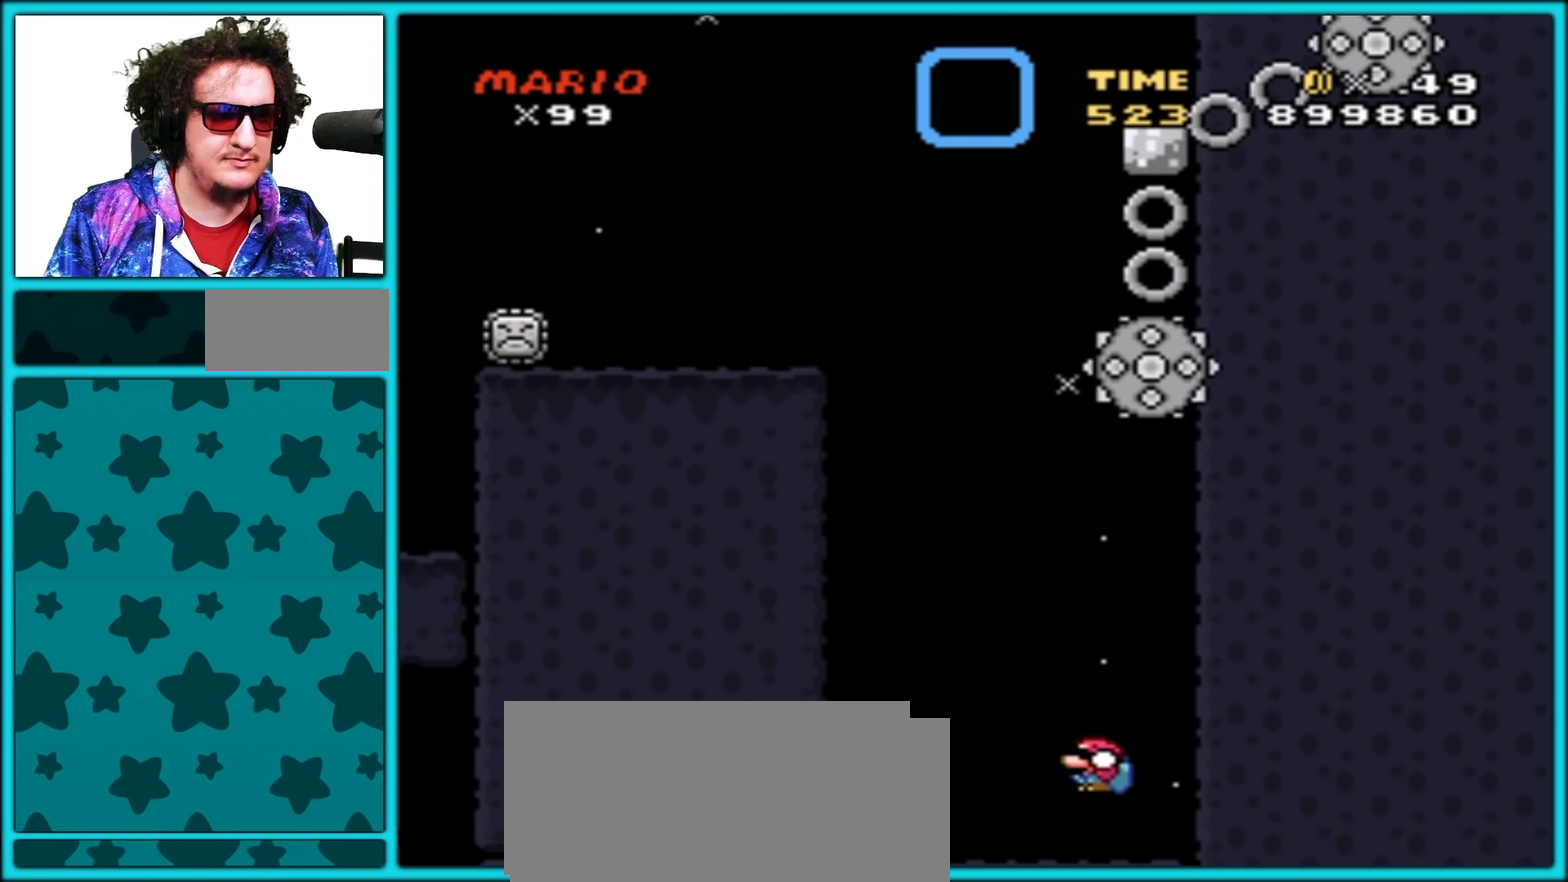
{"buttons": ["Y"], "events": [[50, "B", "up"], [100, "B", "down"], [167, "B", "up"], [217, "DPAD_LEFT", "up"], [433, "DPAD_RIGHT", "down"], [500, "DPAD_RIGHT", "up"]]}
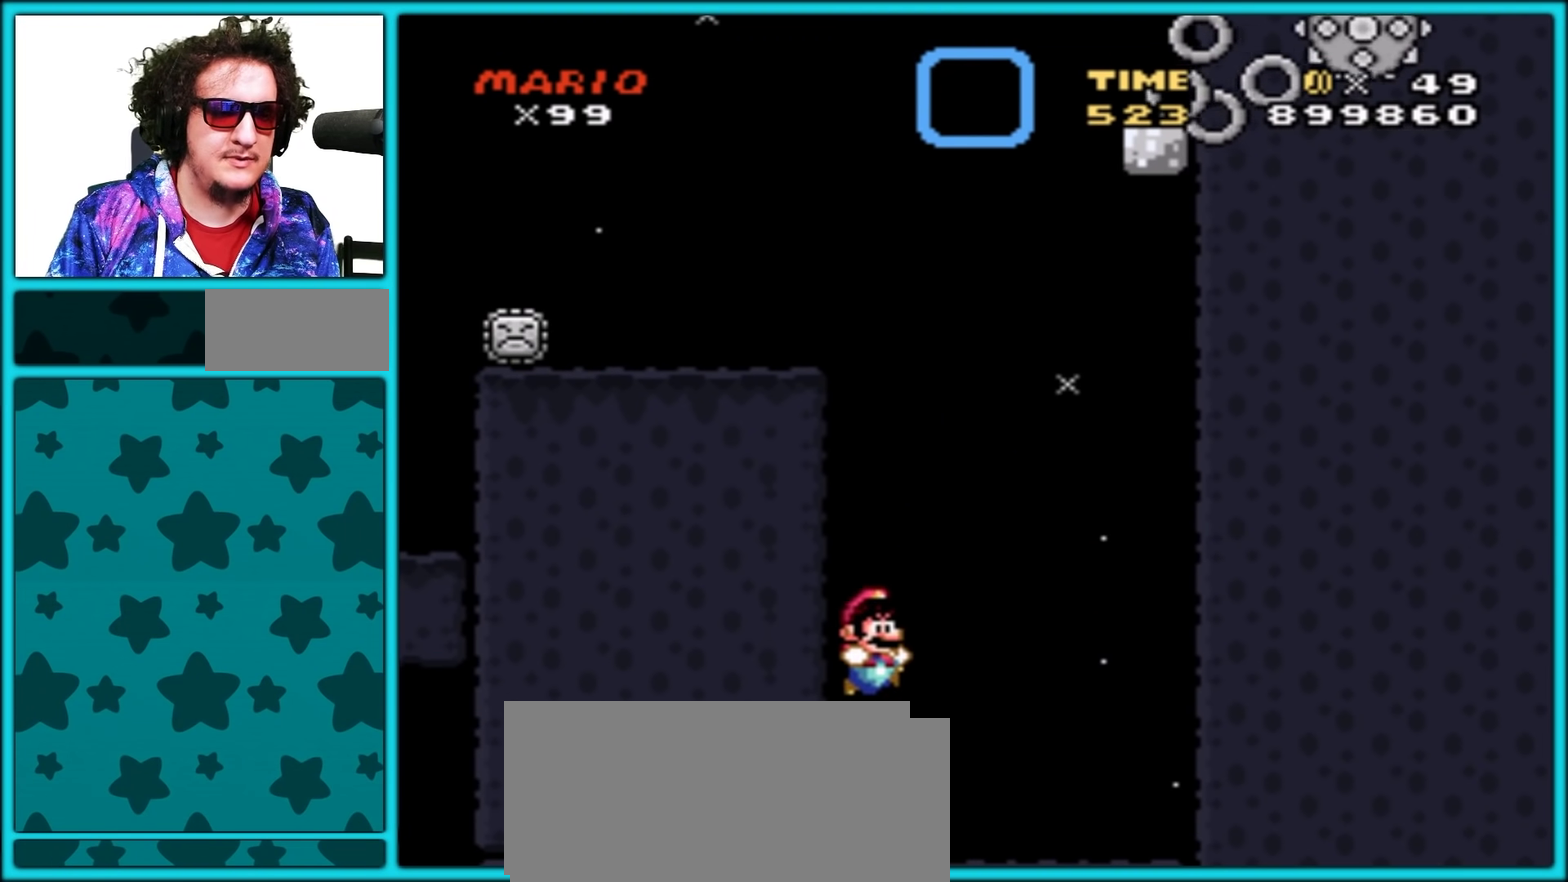
{"buttons": ["Y"], "events": []}
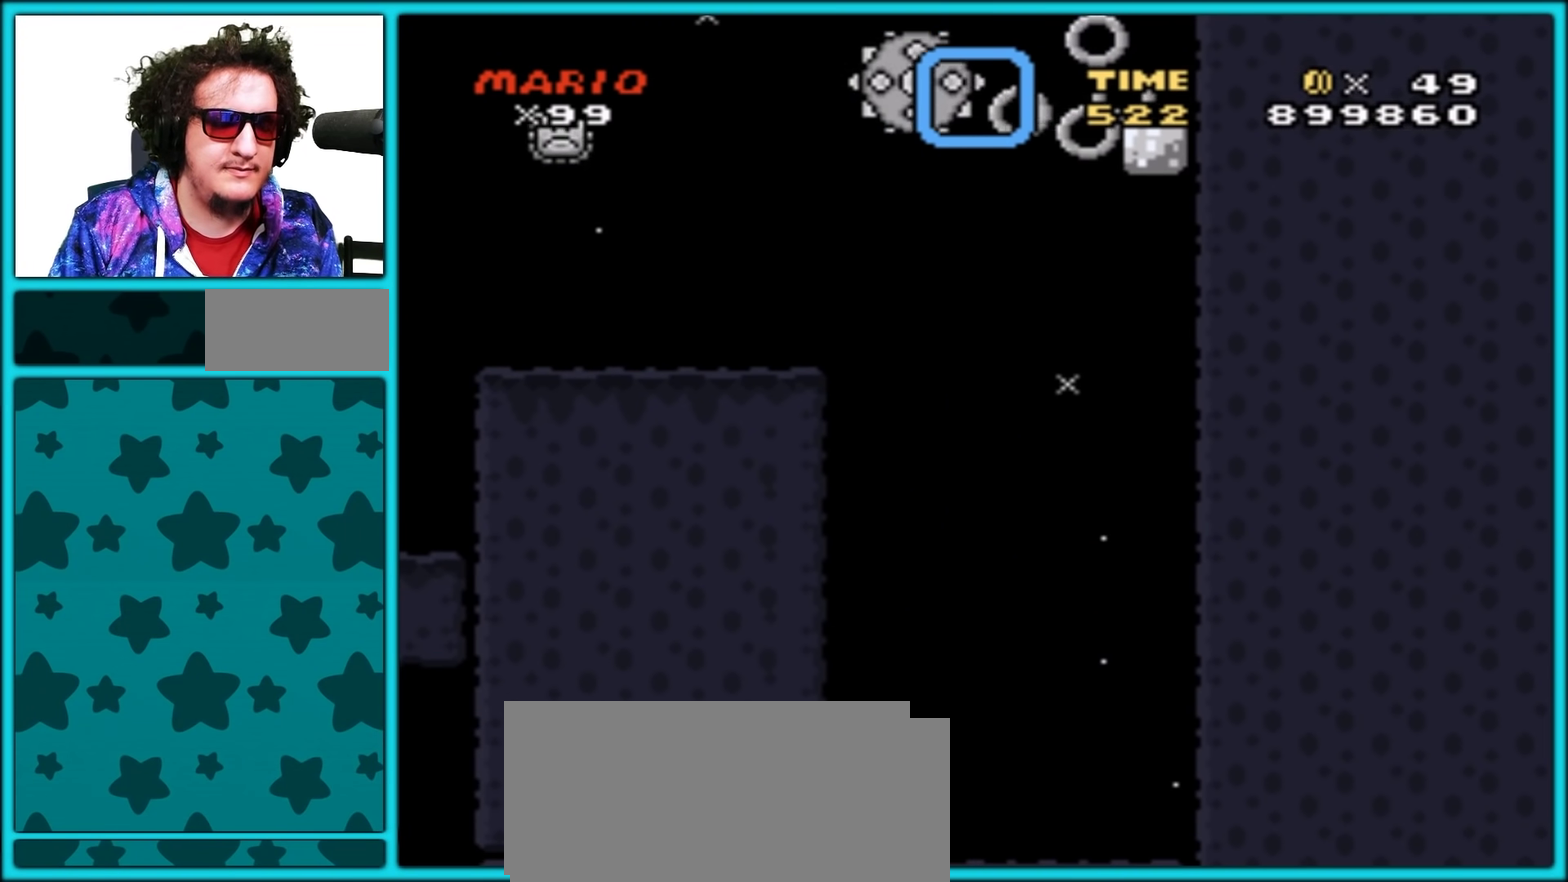
{"buttons": ["Y"], "events": []}
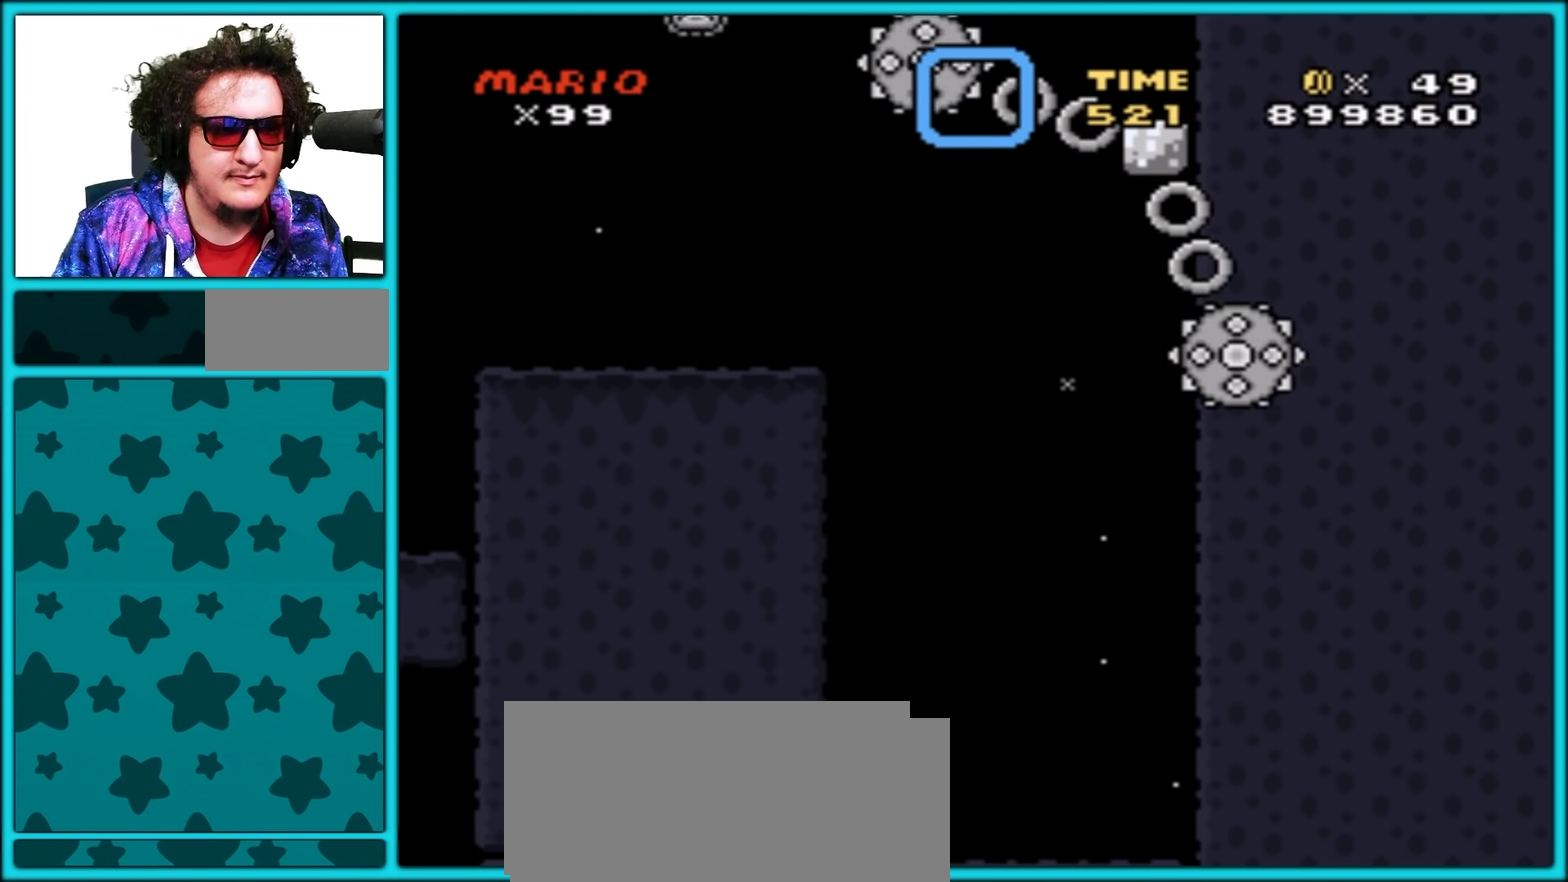
{"buttons": ["B", "Y", "DPAD_RIGHT"], "events": [[383, "B", "down"], [450, "DPAD_RIGHT", "down"]]}
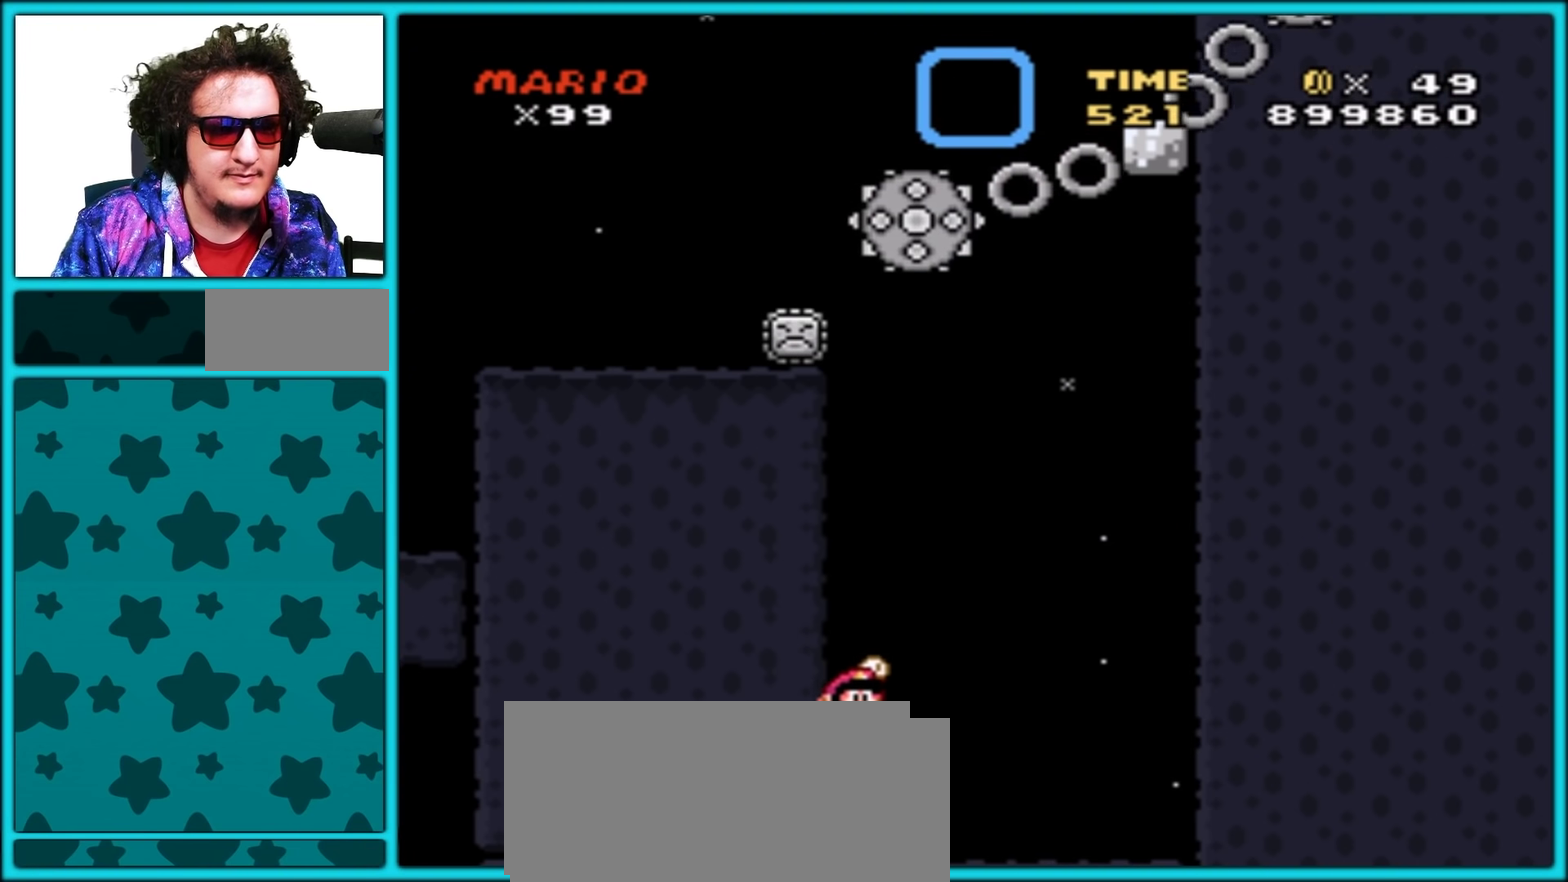
{"buttons": ["B", "Y", "DPAD_RIGHT"], "events": []}
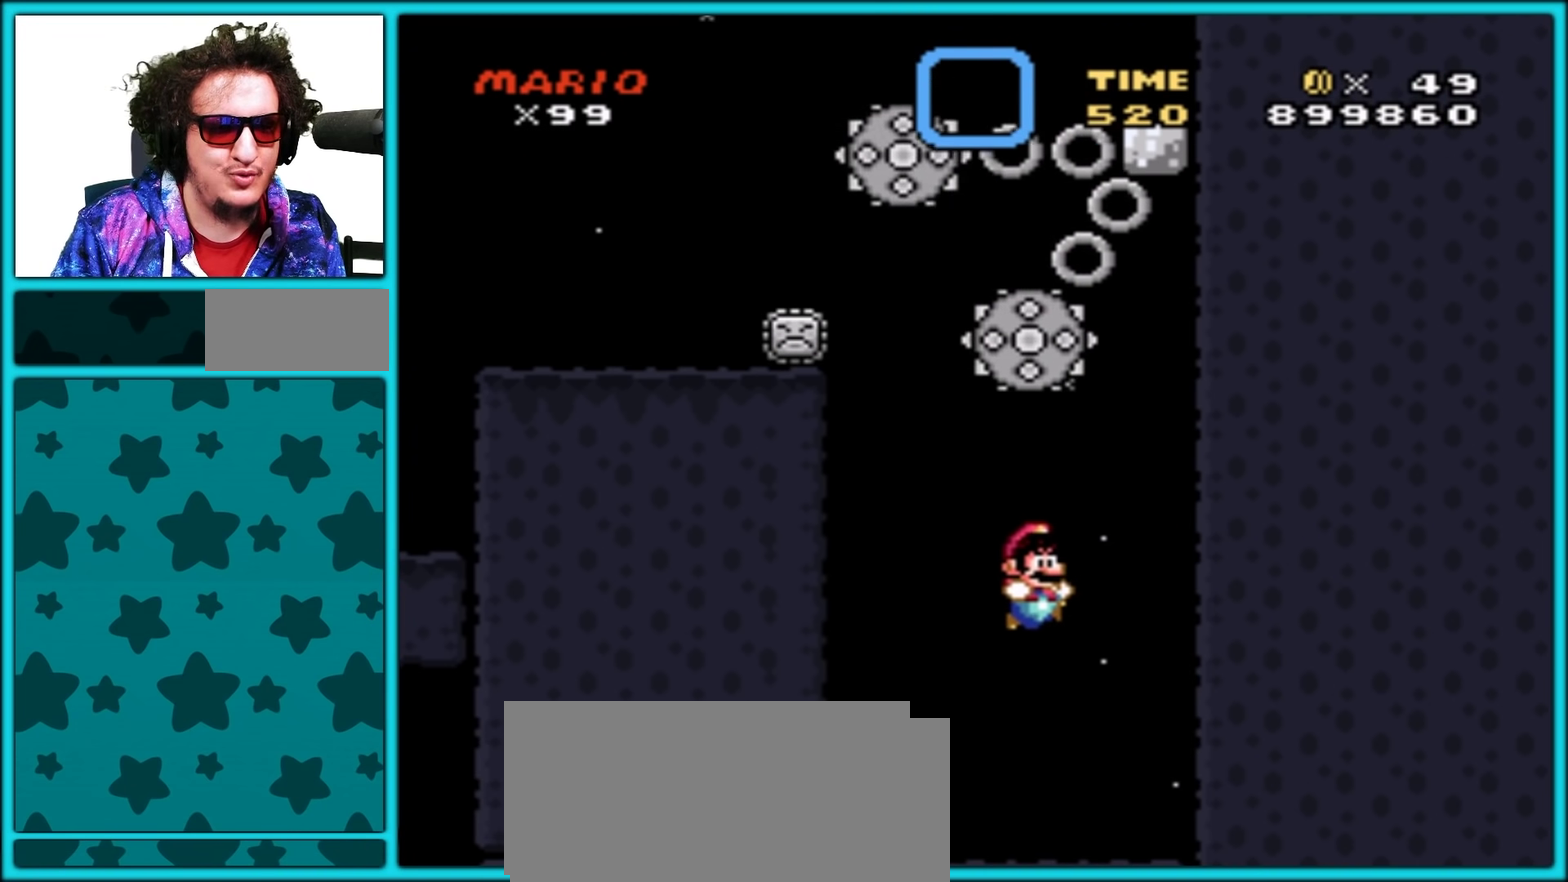
{"buttons": ["B", "Y", "DPAD_LEFT"], "events": [[17, "B", "up"], [217, "DPAD_RIGHT", "up"], [250, "B", "down"], [250, "DPAD_LEFT", "down"]]}
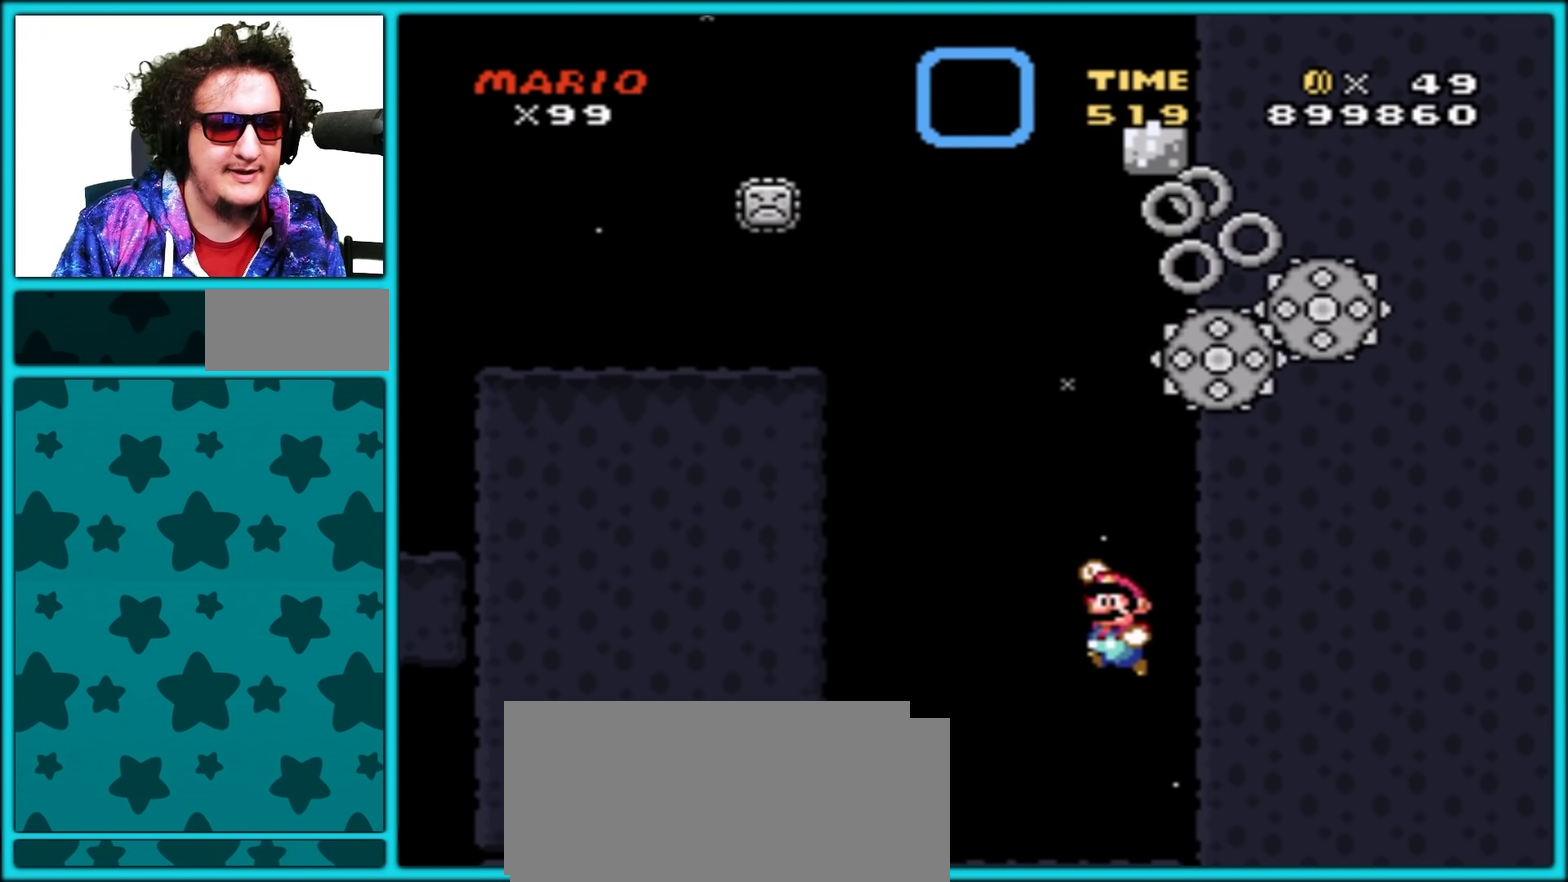
{"buttons": ["B", "Y", "DPAD_LEFT"], "events": [[300, "B", "up"], [483, "B", "down"]]}
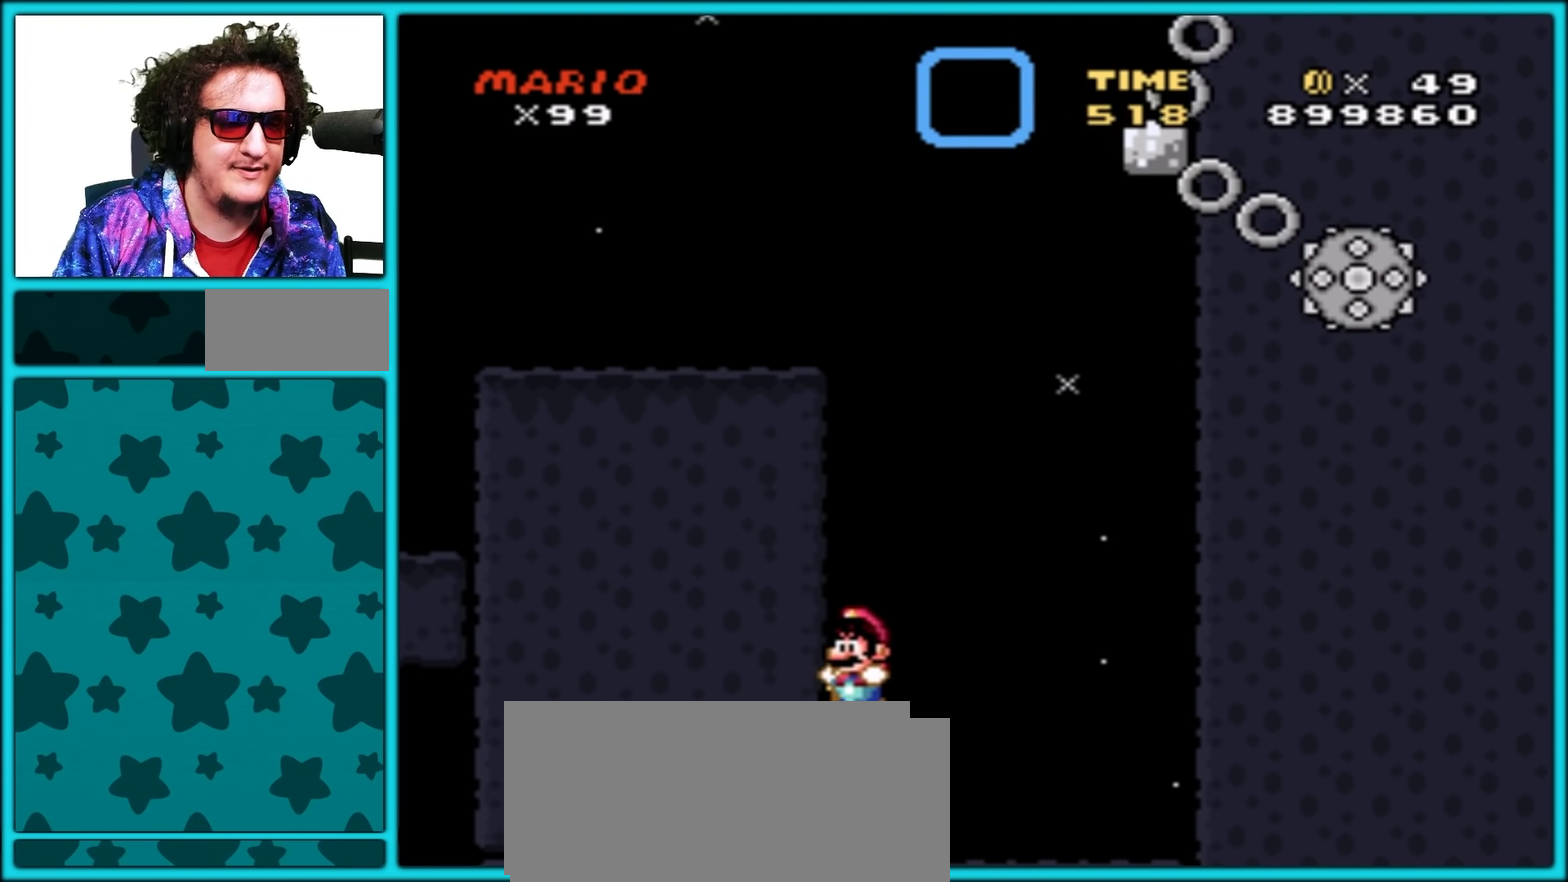
{"buttons": [], "events": [[33, "DPAD_LEFT", "up"], [50, "DPAD_RIGHT", "down"], [167, "B", "up"], [200, "DPAD_RIGHT", "up"], [200, "Y", "up"]]}